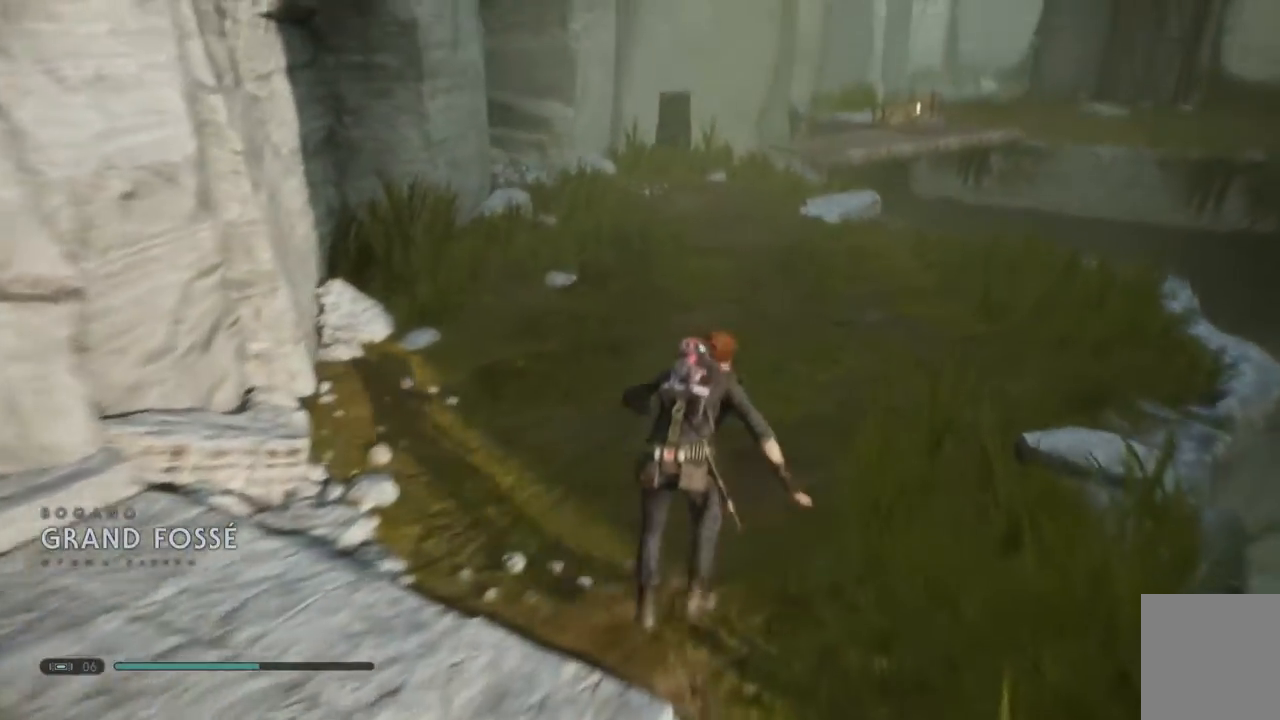
Gameplay with a controller (Xbox layout); each line is a JSON object with the inputs held at the frame after it (dt_ms = milliseconds from this image to that frame). "events" lists button and stick changes between this image and that frame as [ms after this image, input, new state], when the widget could be followed in between. Not read: L1 R1.
{"dt_ms": 500, "buttons": [], "left_stick": "up-left", "right_stick": "up-right", "events": [[67, "right_stick", "center"], [483, "right_stick", "up-right"]]}
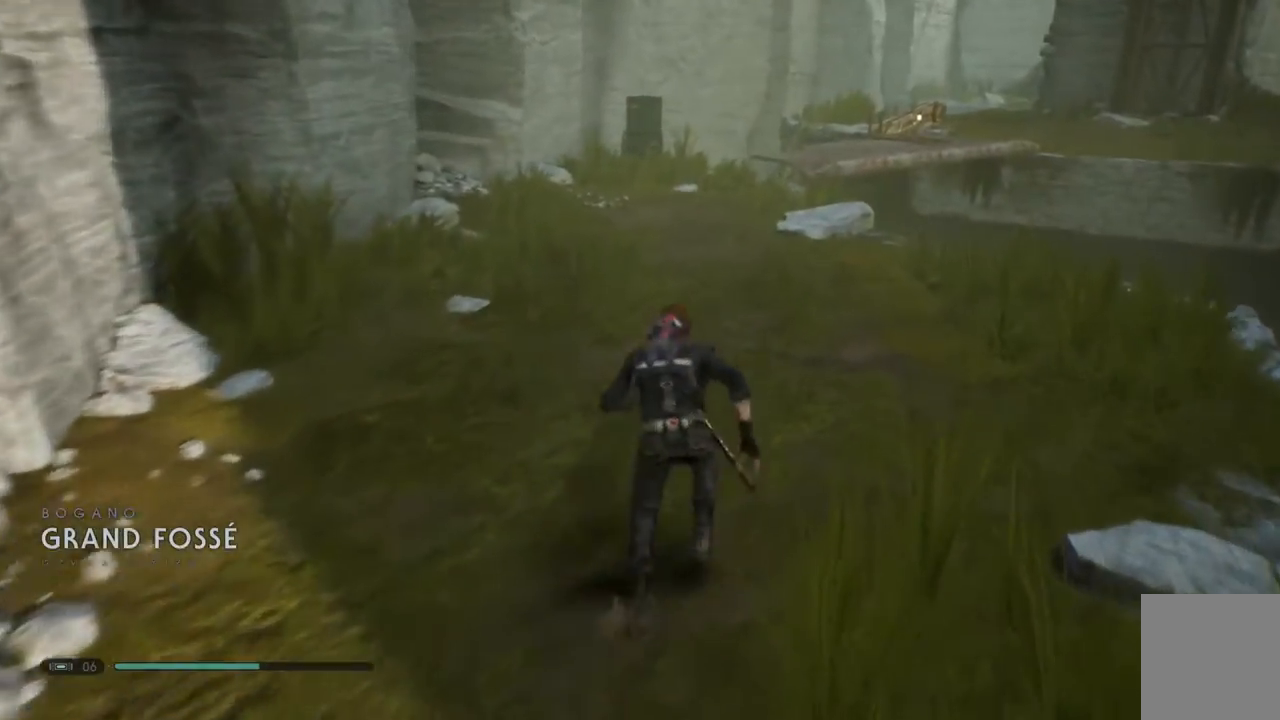
{"dt_ms": 500, "buttons": [], "left_stick": "left", "right_stick": "center", "events": [[200, "left_stick", "left"], [417, "right_stick", "center"]]}
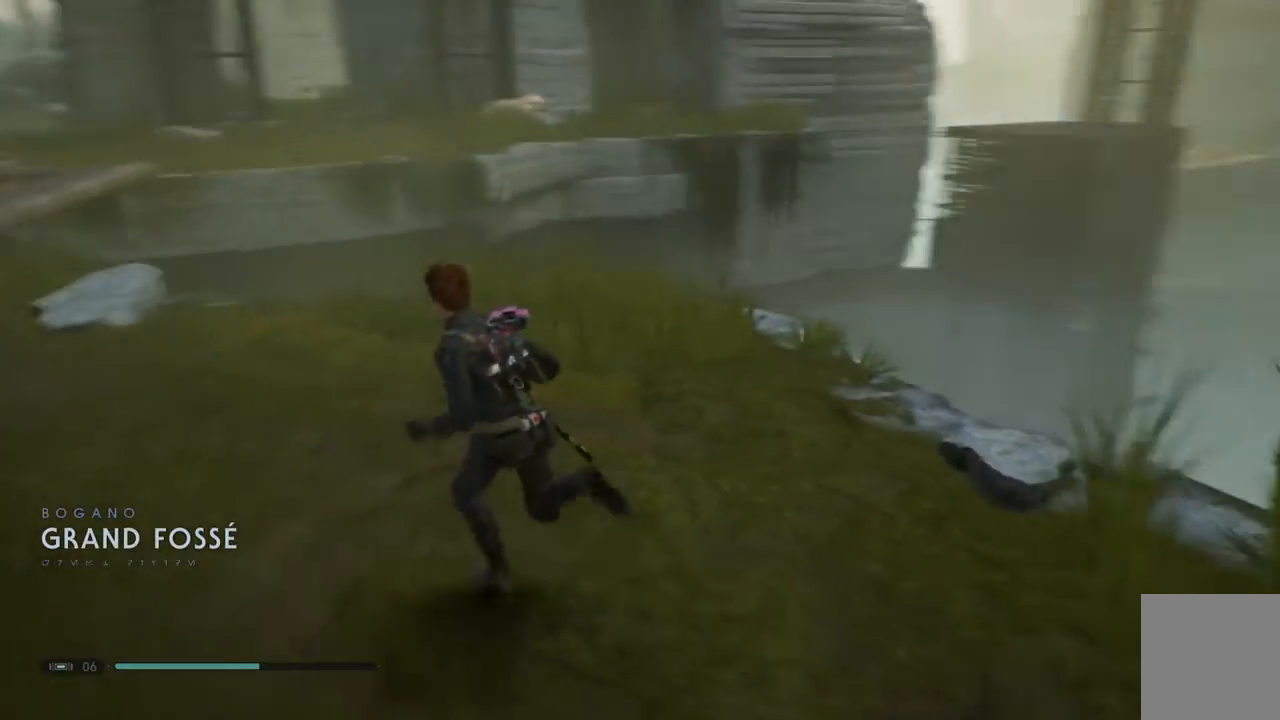
{"dt_ms": 500, "buttons": [], "left_stick": "left", "right_stick": "down-left", "events": [[350, "right_stick", "down-left"]]}
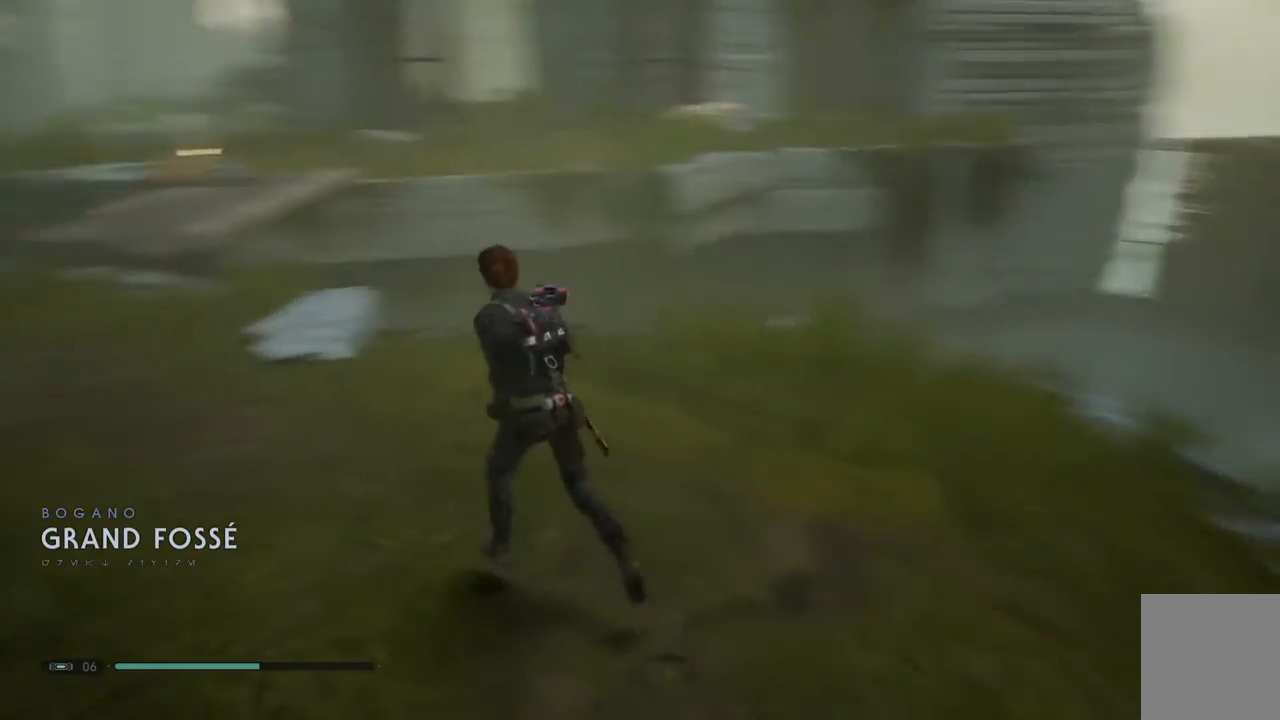
{"dt_ms": 500, "buttons": [], "left_stick": "left", "right_stick": "center", "events": [[150, "right_stick", "center"]]}
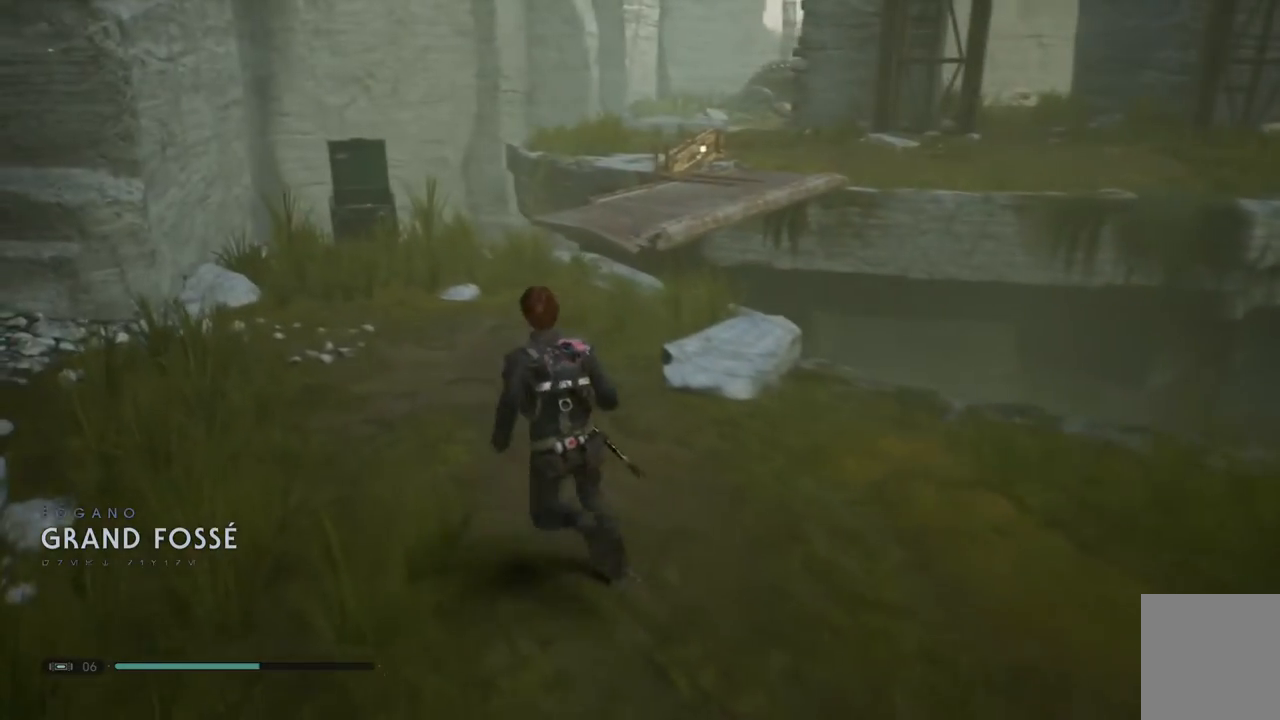
{"dt_ms": 500, "buttons": [], "left_stick": "up-left", "right_stick": "up-right", "events": [[417, "left_stick", "up-left"], [483, "right_stick", "up-right"]]}
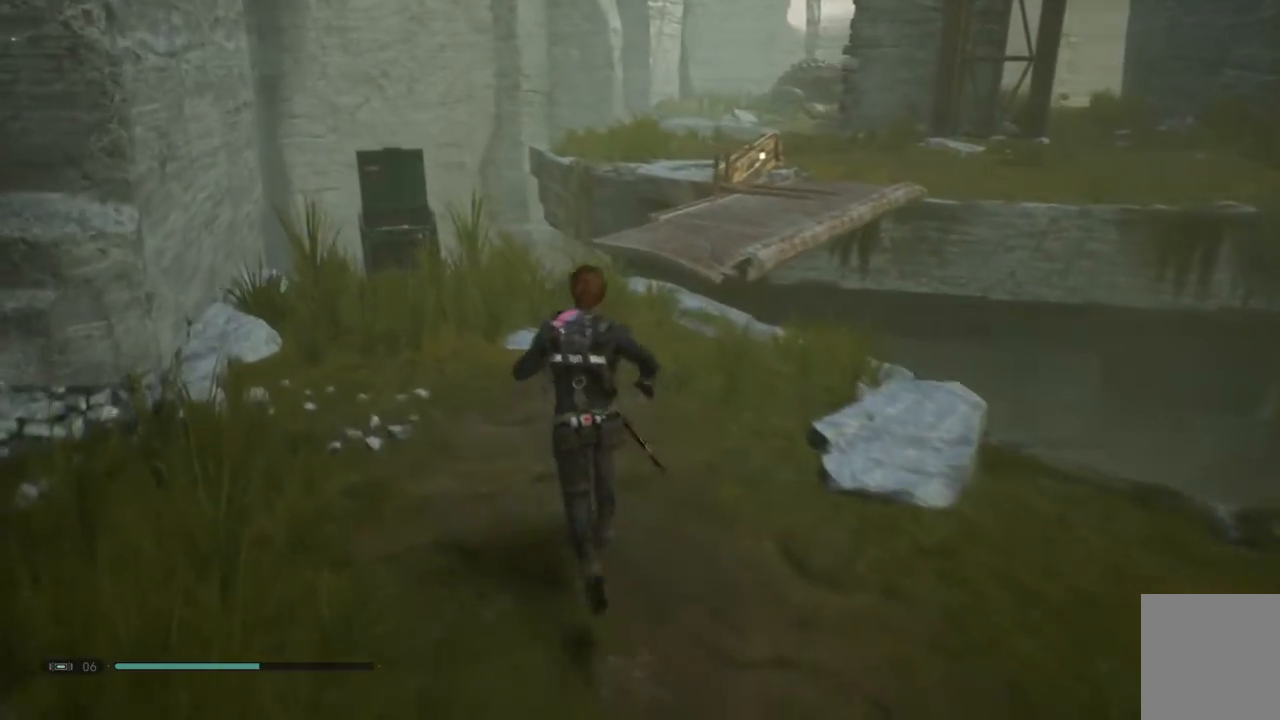
{"dt_ms": 500, "buttons": [], "left_stick": "up-left", "right_stick": "center", "events": [[283, "right_stick", "center"]]}
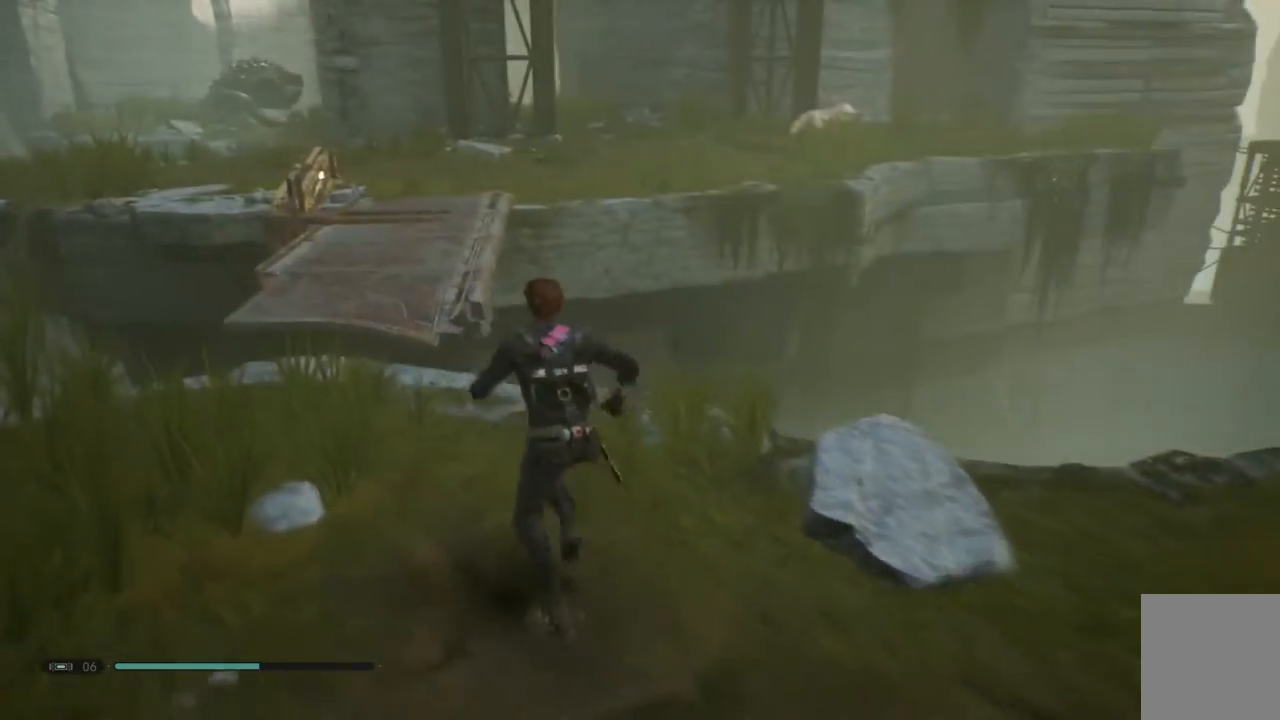
{"dt_ms": 500, "buttons": [], "left_stick": "up-left", "right_stick": "center", "events": []}
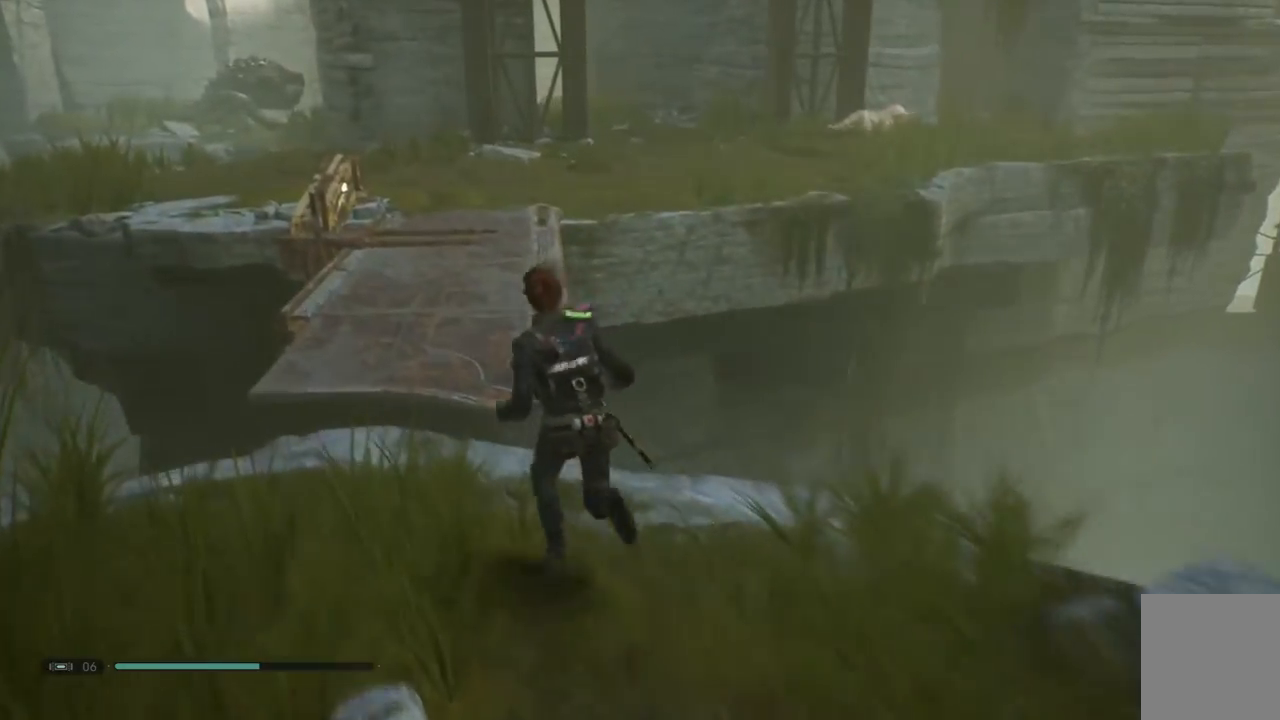
{"dt_ms": 1000, "buttons": [], "left_stick": "up-left", "right_stick": "center"}
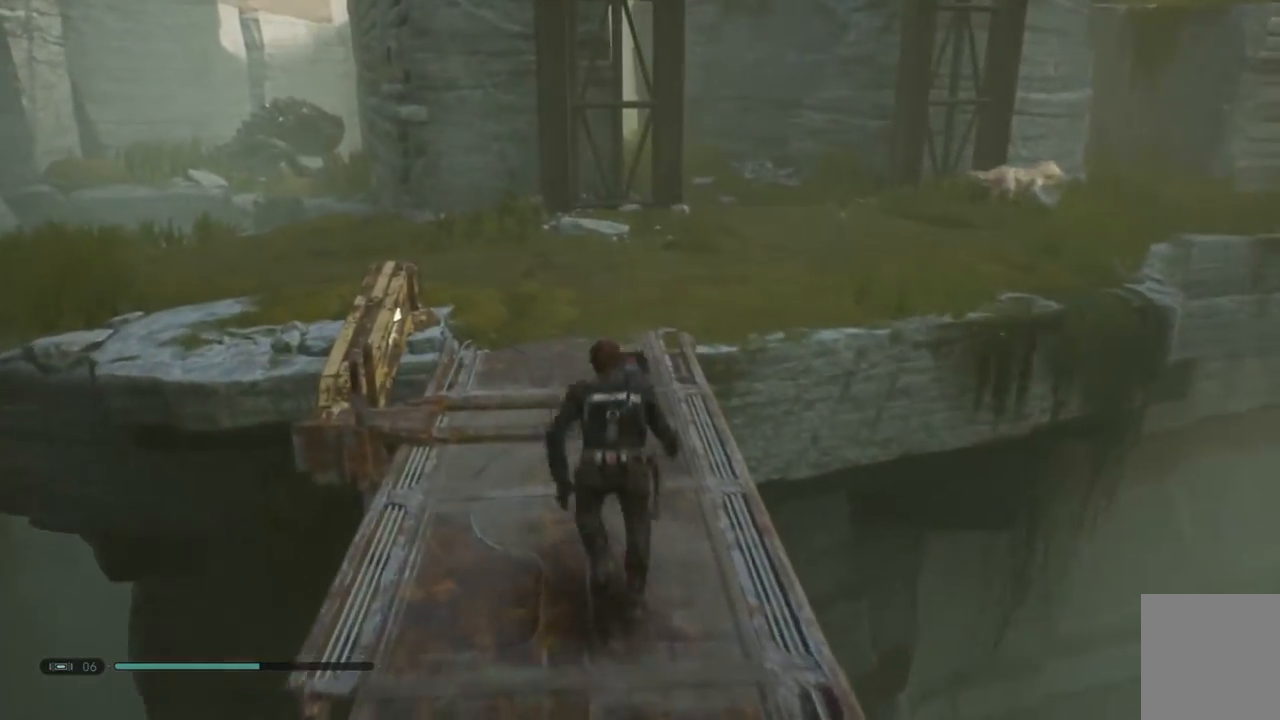
{"dt_ms": 500, "buttons": [], "left_stick": "up-left", "right_stick": "center", "events": []}
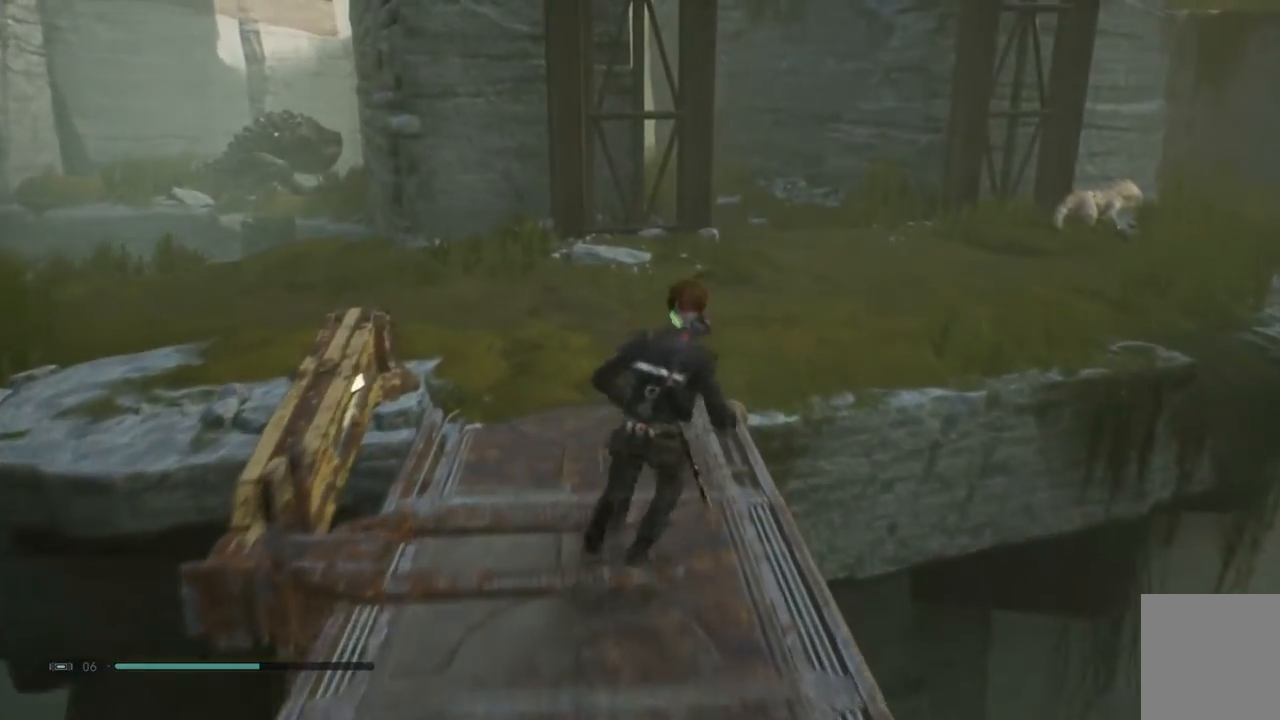
{"dt_ms": 500, "buttons": [], "left_stick": "up-left", "right_stick": "up-right", "events": [[300, "right_stick", "up-right"]]}
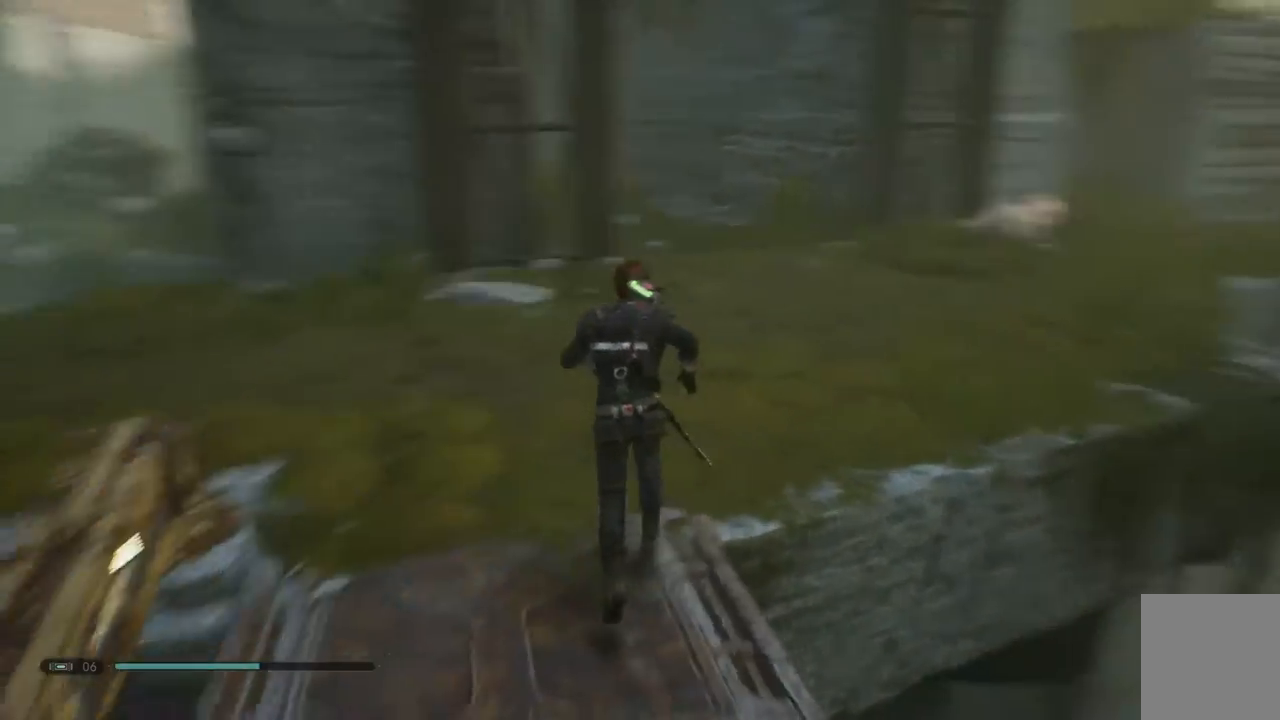
{"dt_ms": 500, "buttons": [], "left_stick": "up-left", "right_stick": "center"}
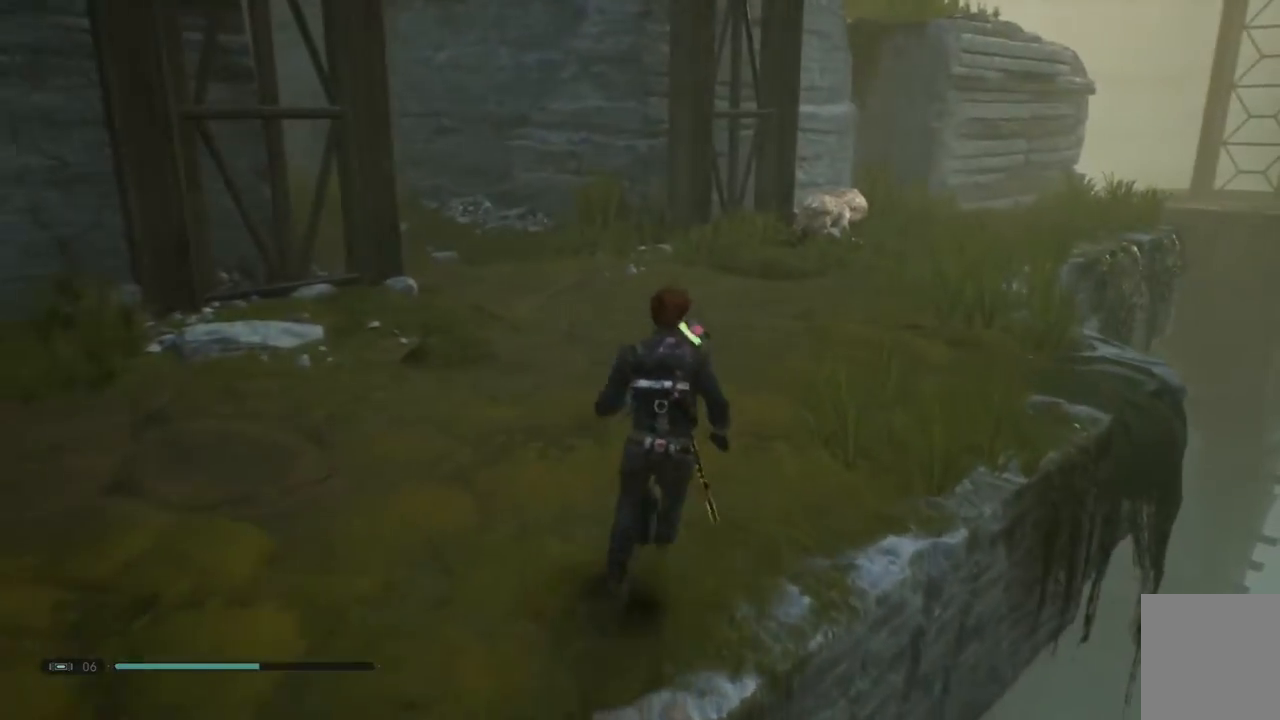
{"dt_ms": 500, "buttons": [], "left_stick": "up", "right_stick": "down", "events": [[50, "right_stick", "down"], [117, "R3", "down"], [200, "left_stick", "up"], [300, "R3", "up"]]}
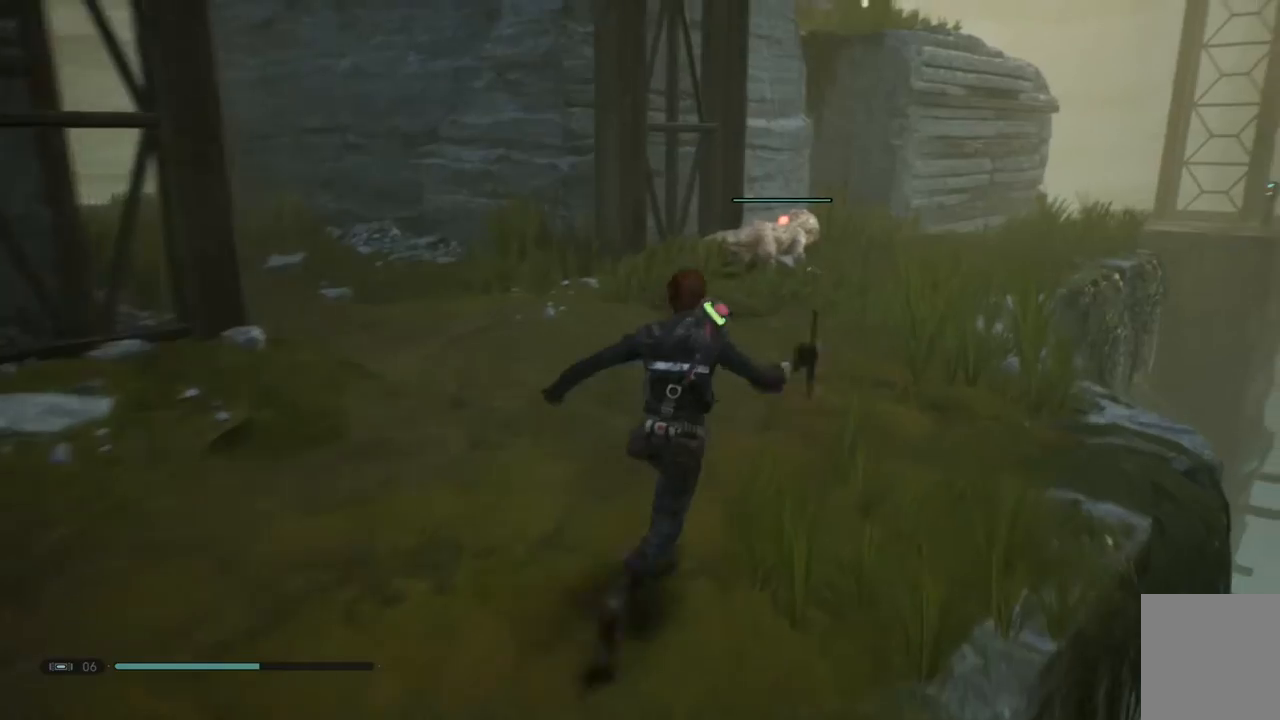
{"dt_ms": 500, "buttons": ["Y"], "left_stick": "up-left", "right_stick": "center", "events": [[183, "right_stick", "center"], [333, "left_stick", "up-left"], [400, "Y", "down"]]}
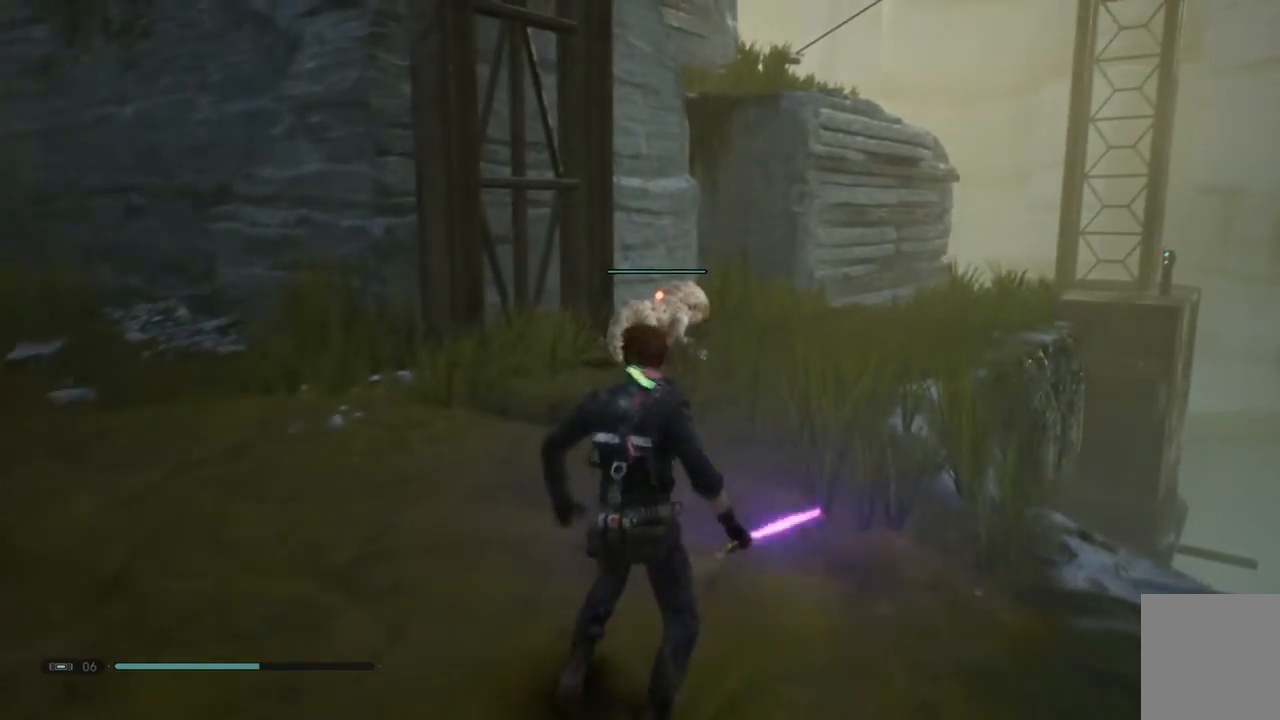
{"dt_ms": 500, "buttons": ["Y"], "left_stick": "up-left", "right_stick": "center", "events": []}
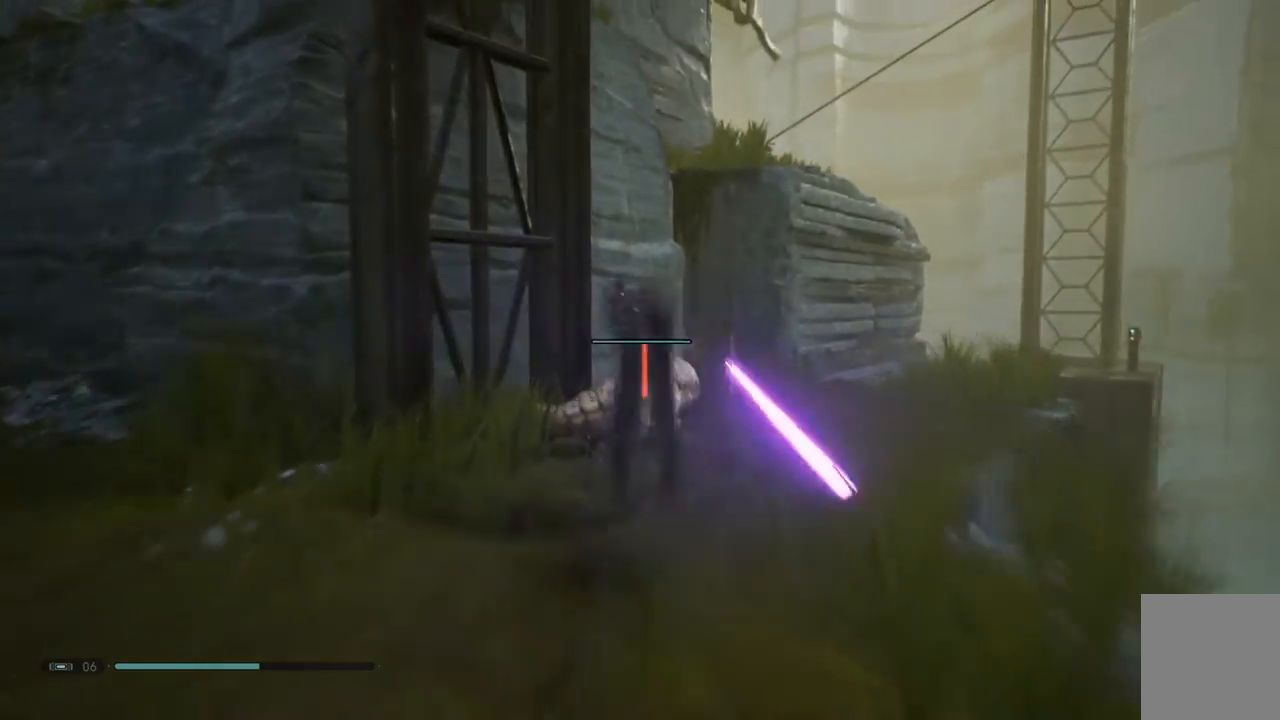
{"dt_ms": 500, "buttons": [], "left_stick": "center", "right_stick": "down-left", "events": [[67, "Y", "up"], [283, "left_stick", "center"], [283, "right_stick", "down-left"]]}
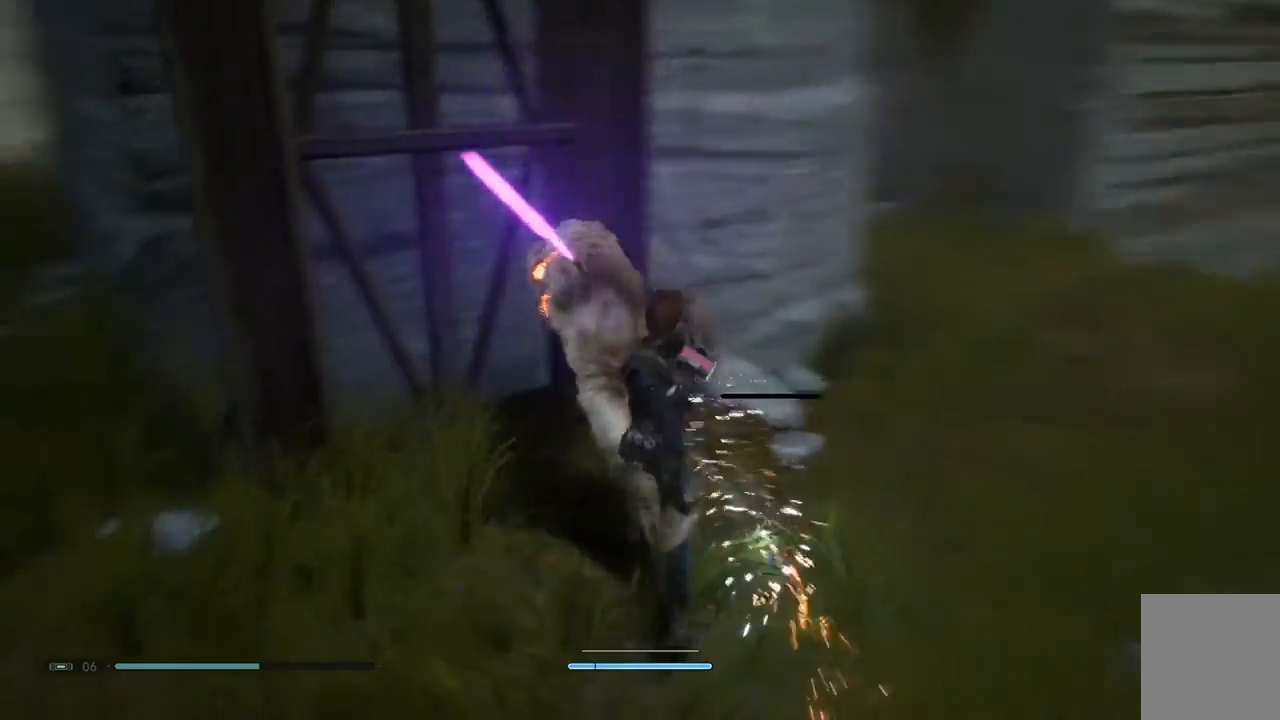
{"dt_ms": 1000, "buttons": [], "left_stick": "left", "right_stick": "center"}
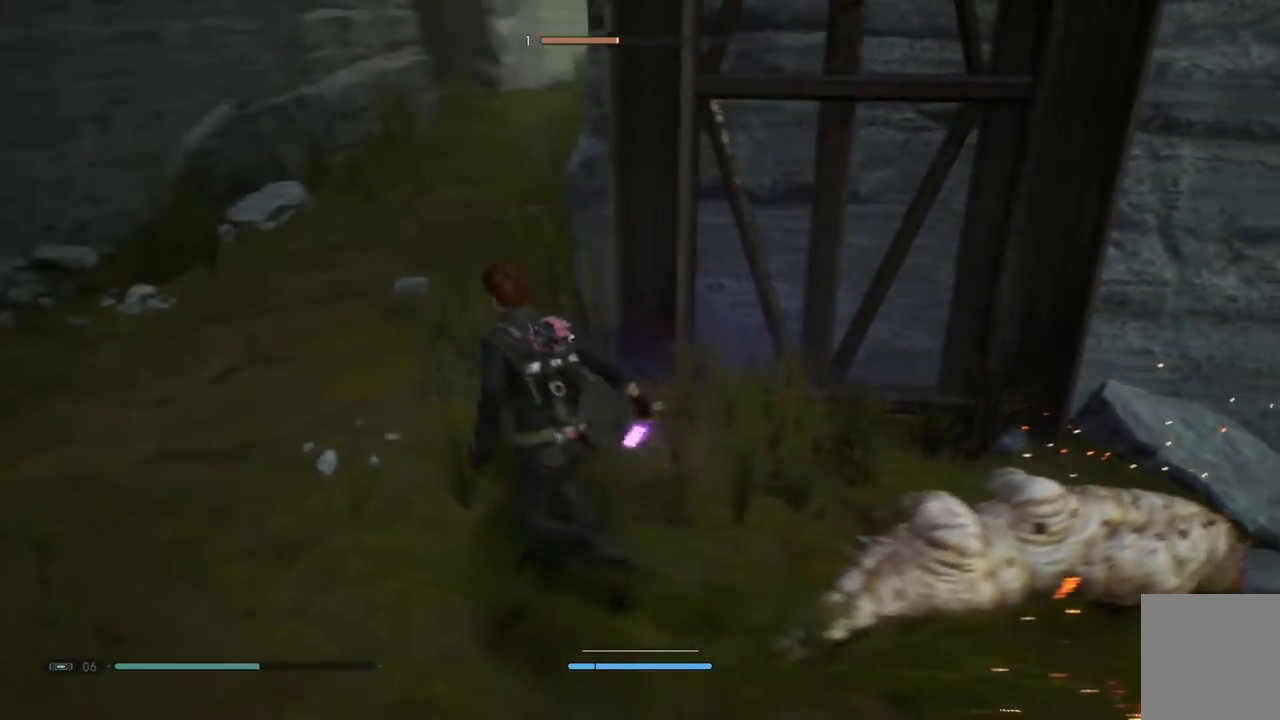
{"dt_ms": 500, "buttons": [], "left_stick": "left", "right_stick": "center", "events": [[133, "right_stick", "up-left"], [300, "right_stick", "center"]]}
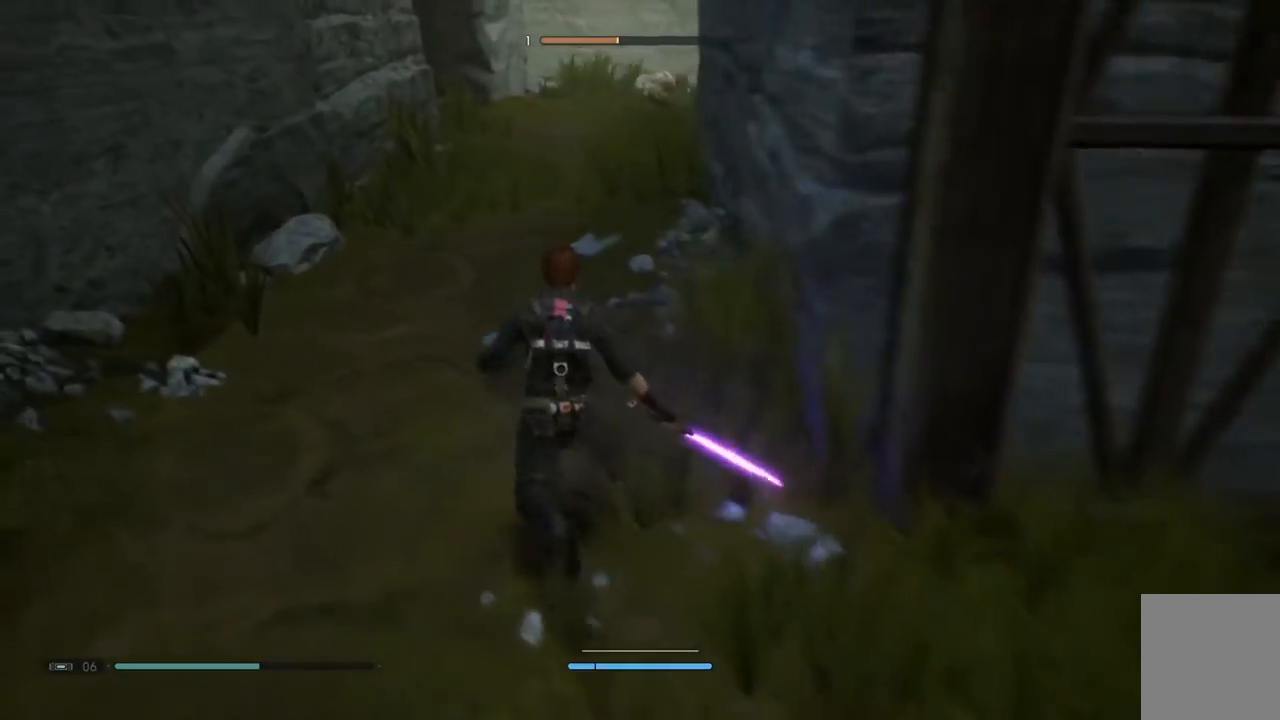
{"dt_ms": 500, "buttons": [], "left_stick": "up-left", "right_stick": "center", "events": [[33, "B", "down"], [100, "right_stick", "up-left"], [217, "left_stick", "up-left"], [267, "right_stick", "center"], [350, "B", "up"]]}
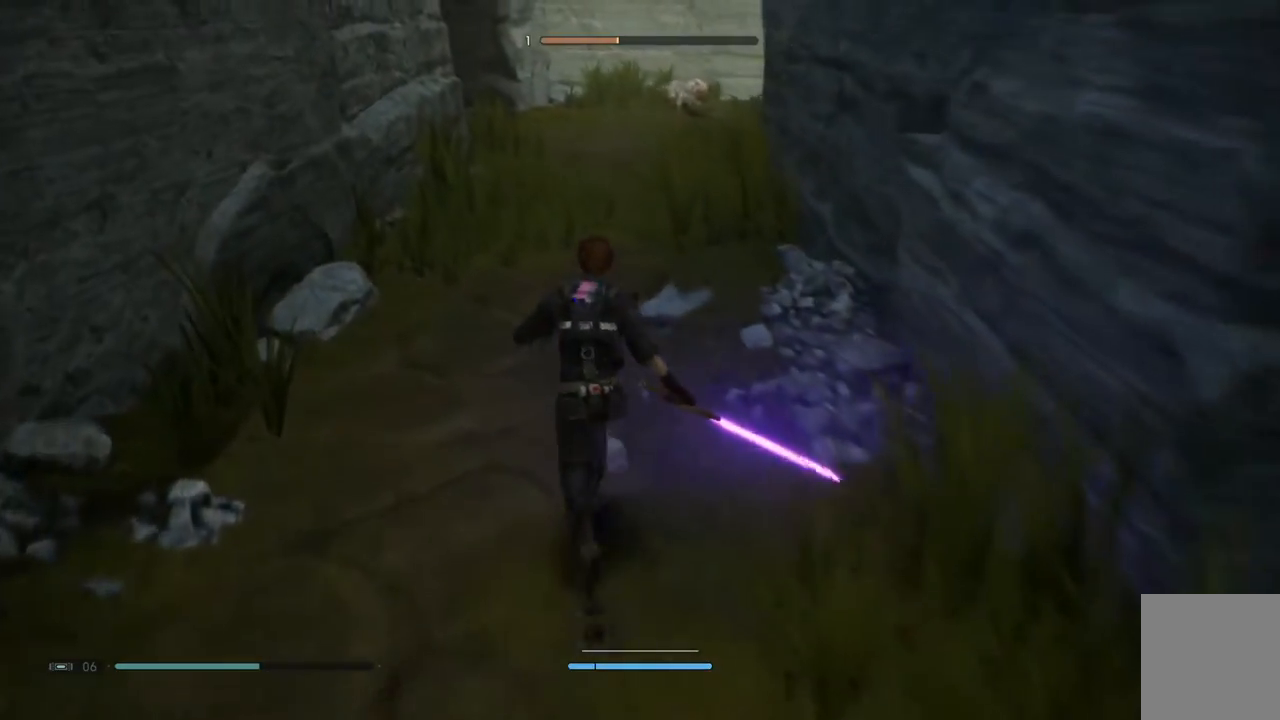
{"dt_ms": 500, "buttons": [], "left_stick": "up-left", "right_stick": "center", "events": [[117, "R3", "down"], [283, "R3", "up"]]}
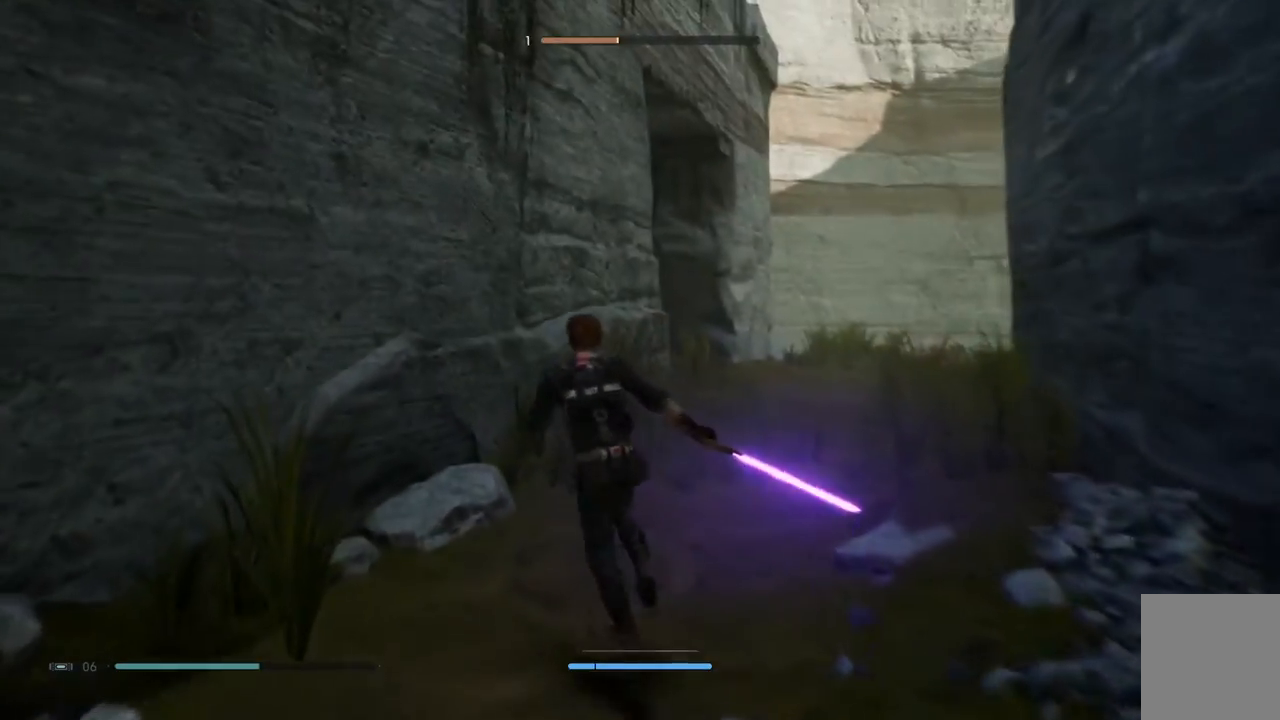
{"dt_ms": 500, "buttons": [], "left_stick": "up-left", "right_stick": "down-right"}
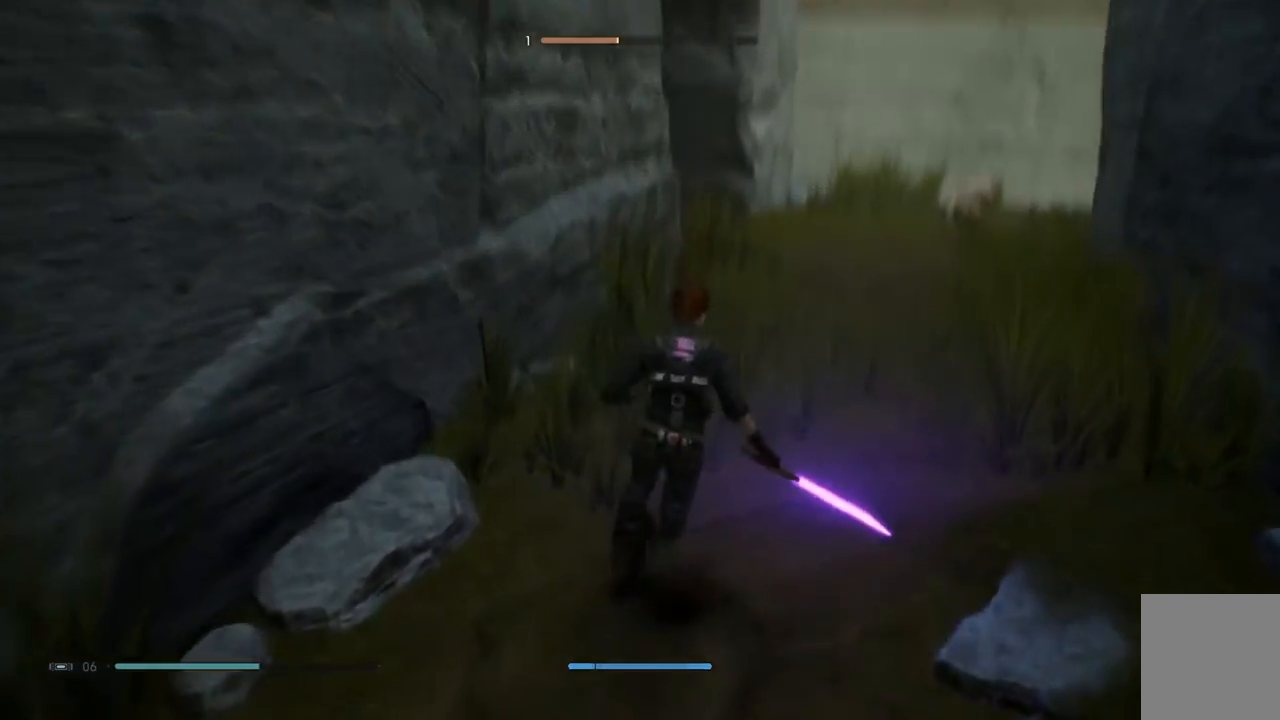
{"dt_ms": 500, "buttons": [], "left_stick": "up", "right_stick": "left", "events": [[17, "right_stick", "center"], [183, "left_stick", "up"], [383, "right_stick", "left"]]}